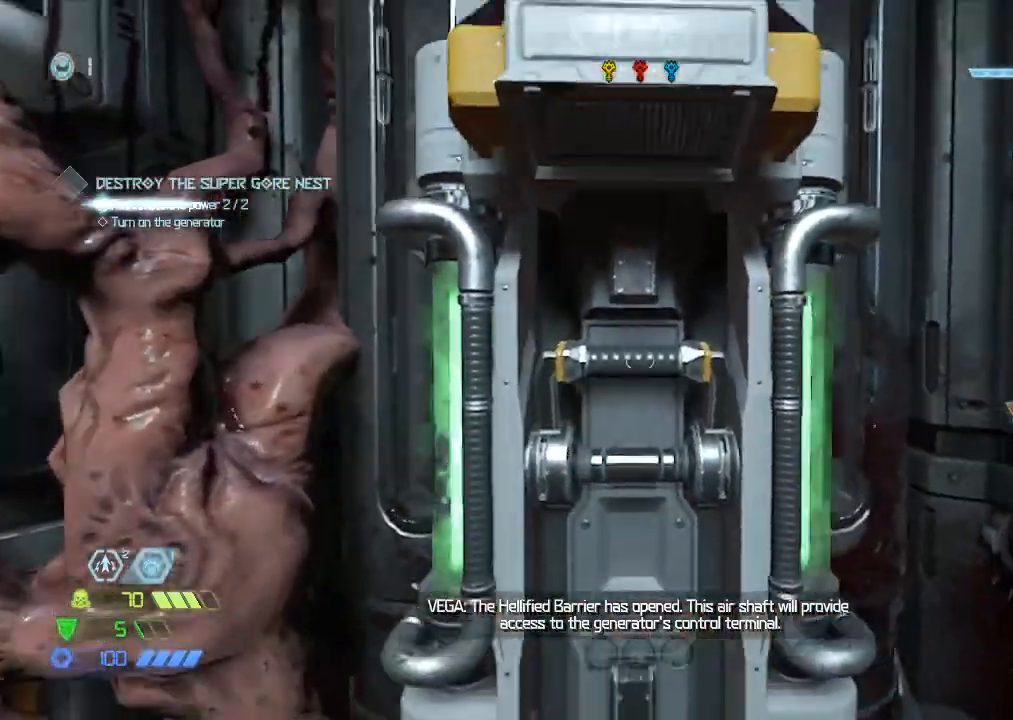
Gameplay with keyboard and mouse; each line is a JSON object with the keys and mouse buttons held at the frame after it. "events" lists presses ("down") and releases ("up") of "1", "2", "3", "4", "5", "a", "b", "c", "ctrl", "d", "e", "f", "g", "q", "r", "s", "shift", "space", "tab", "v", "w", "x", "z", "mouse_left", "mouse_wheel", "mouse_right", "mouse_mb4" and "mouse_mb5" between this image and that frame as [ms after this image, input, new state], when the widget could be followed in between. "mouse_left", "mouse_wheel", "mouse_right", "mouse_mb4", "mouse_mb5" = the "left", "wheel", "right", "mb4", "mb5" buttons of the "mouse" list. No other keys are recorded. "wheel" means that the mouse wheel is clicked or scrolled. Mouse movement is not recorded.
{"keys": ["r"], "mouse": [], "events": [[117, "r", "down"]]}
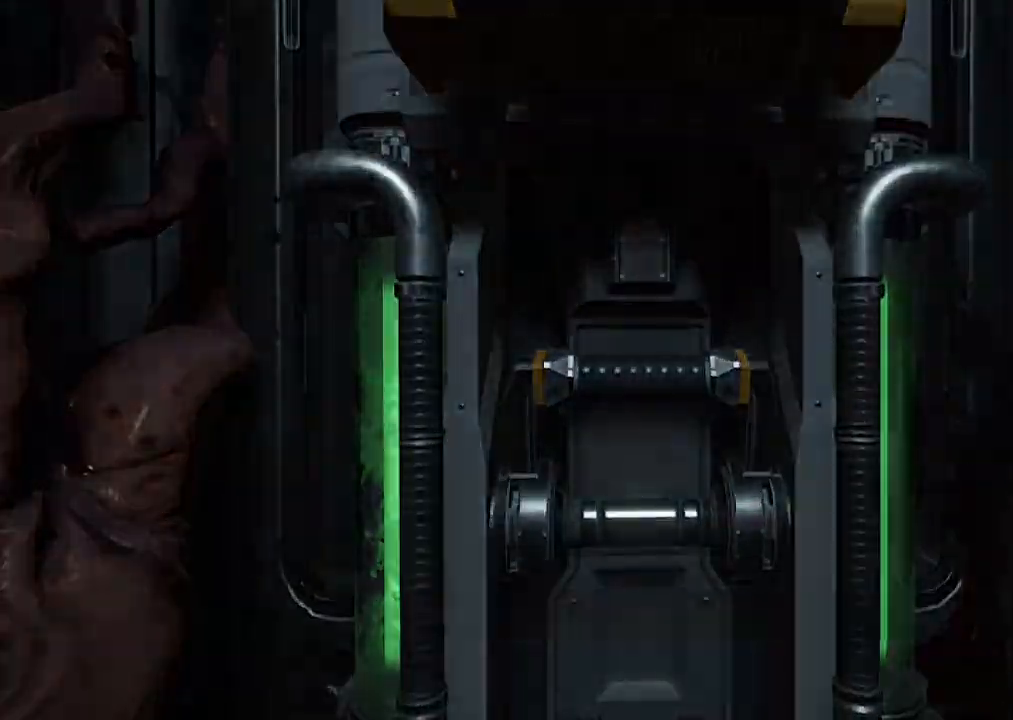
{"keys": [], "mouse": [], "events": [[50, "r", "up"], [234, "s", "down"], [284, "space", "down"], [367, "mouse_left", "down"], [367, "space", "up"], [417, "s", "up"], [467, "mouse_left", "up"]]}
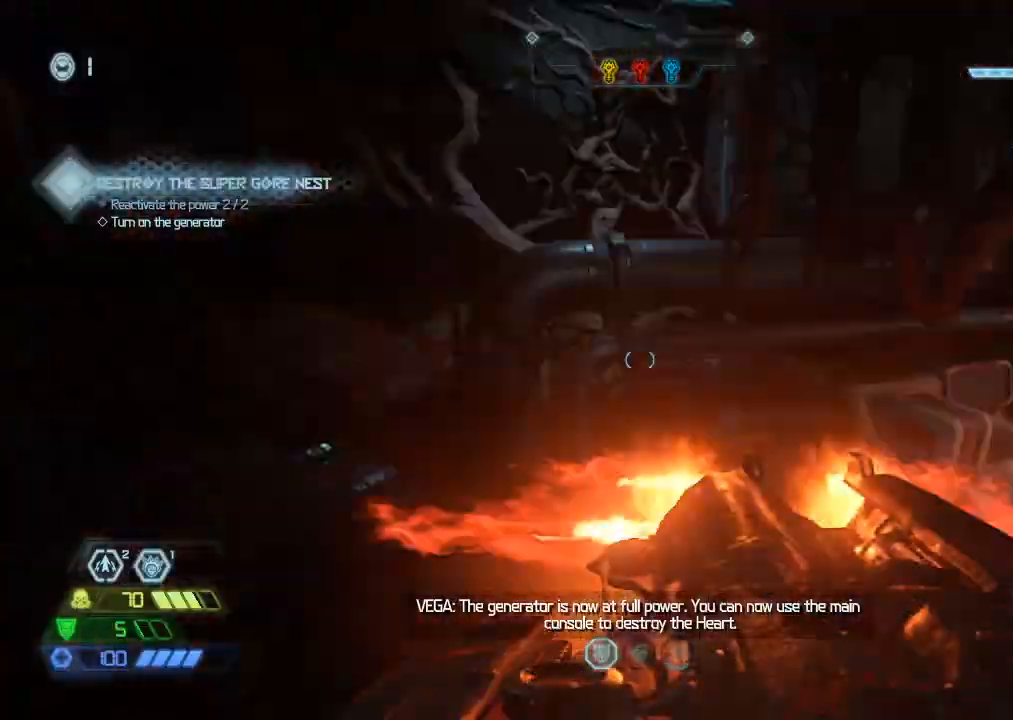
{"keys": ["w"], "mouse": [], "events": [[50, "w", "down"], [167, "space", "down"], [250, "space", "up"]]}
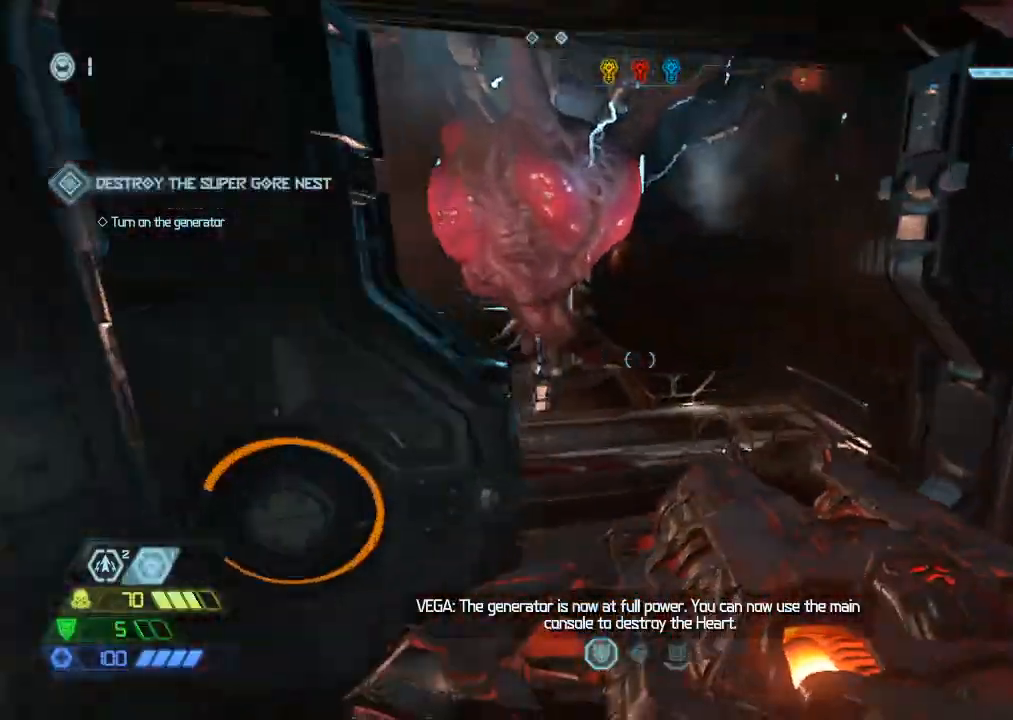
{"keys": ["w"], "mouse": [], "events": []}
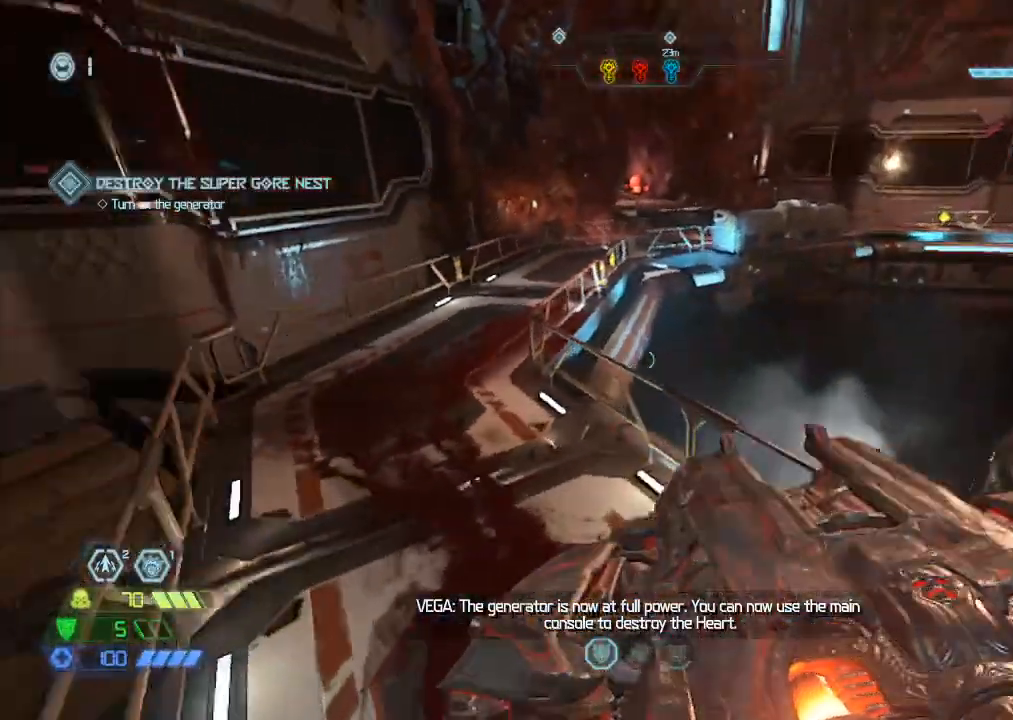
{"keys": ["w"], "mouse": [], "events": []}
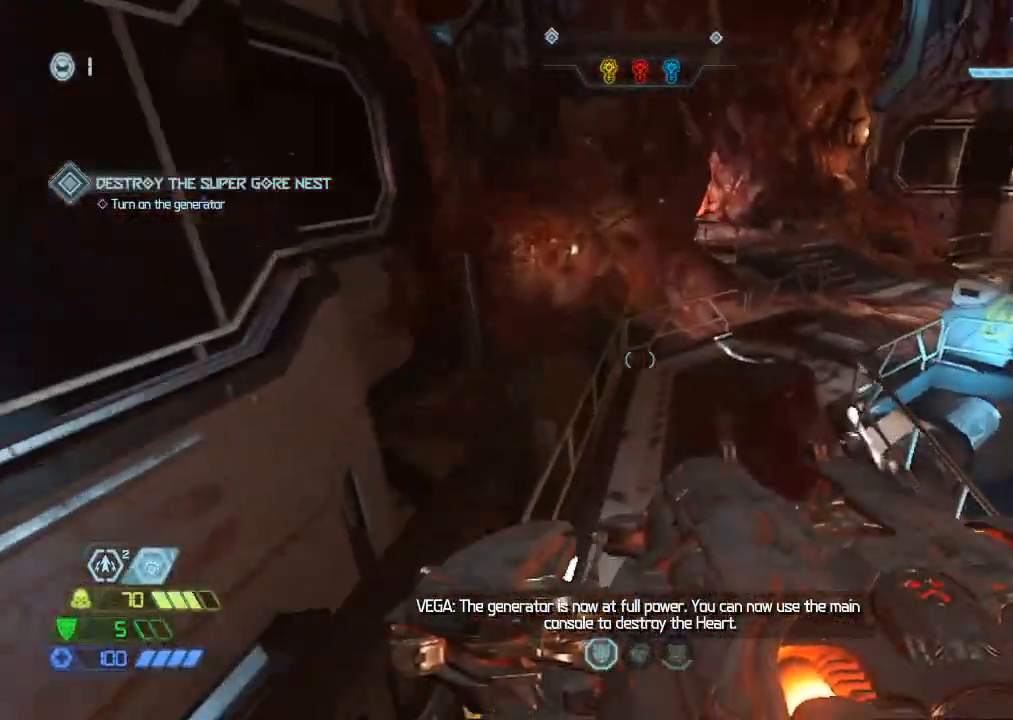
{"keys": ["w"], "mouse": [], "events": []}
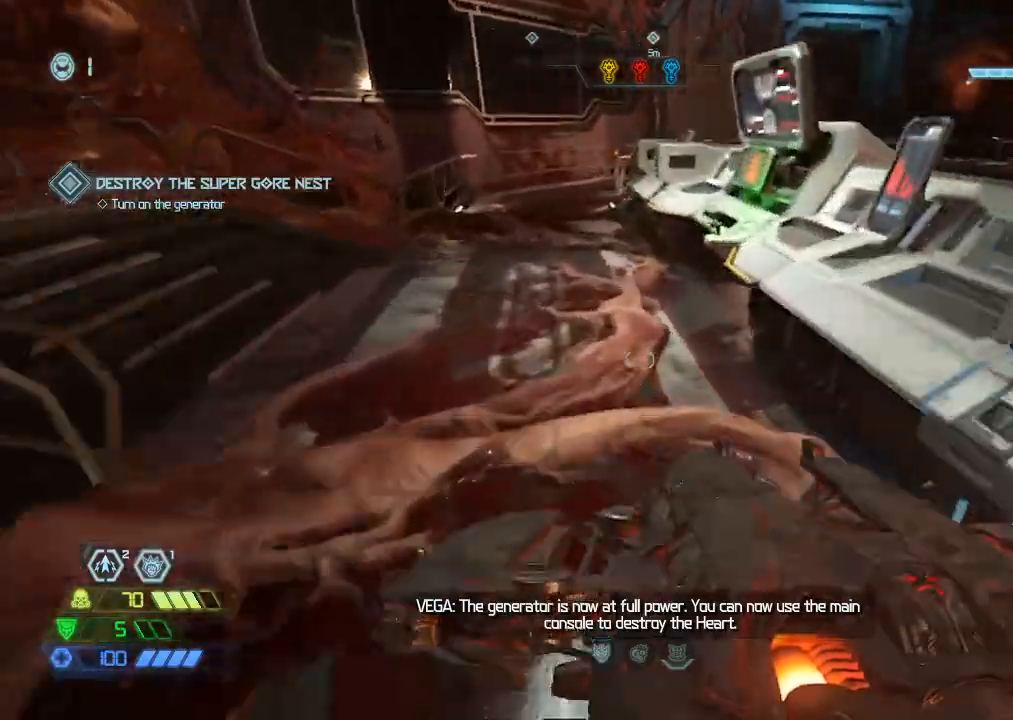
{"keys": ["a"], "mouse": [], "events": [[84, "a", "down"], [500, "w", "up"]]}
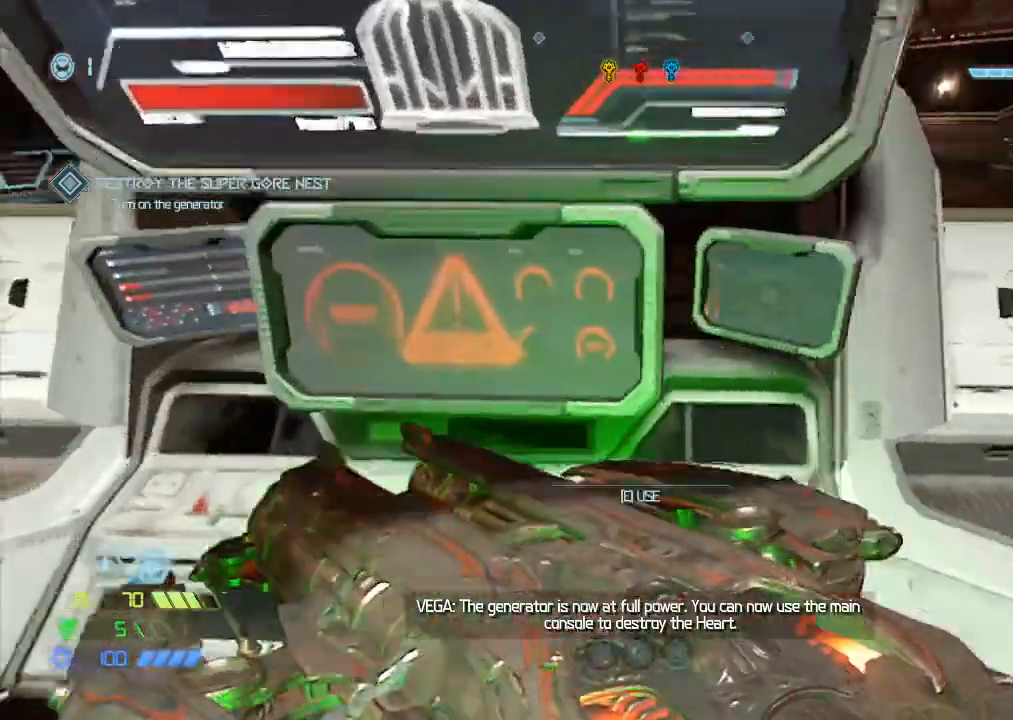
{"keys": ["r"], "mouse": [], "events": [[50, "a", "up"], [50, "f", "down"], [134, "f", "up"], [500, "r", "down"]]}
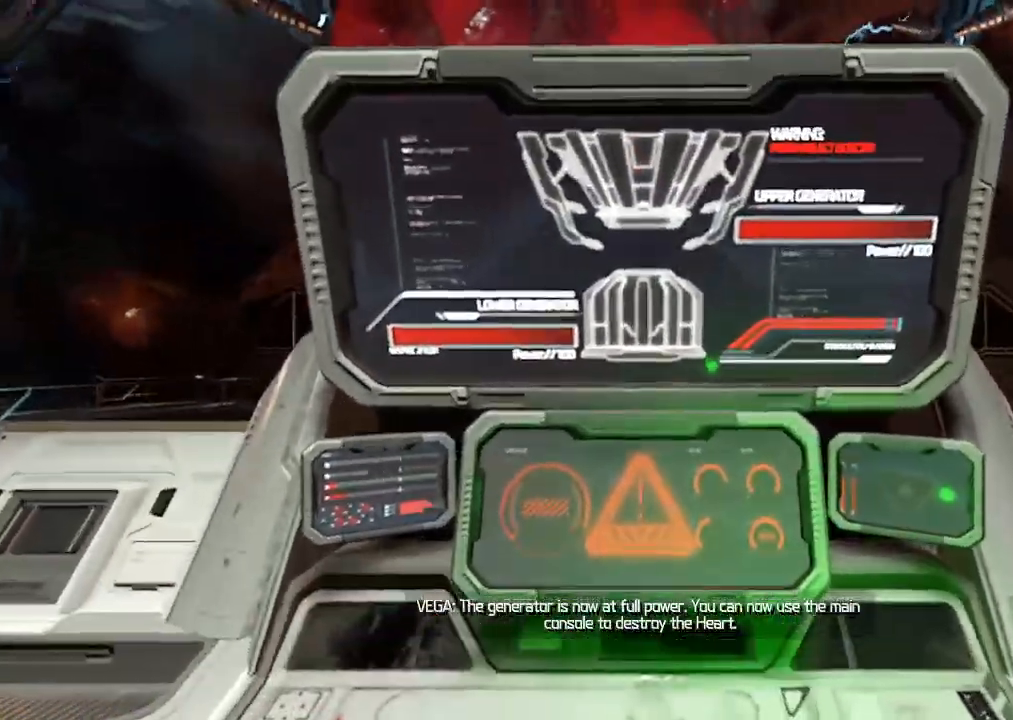
{"keys": [], "mouse": [], "events": [[384, "r", "up"]]}
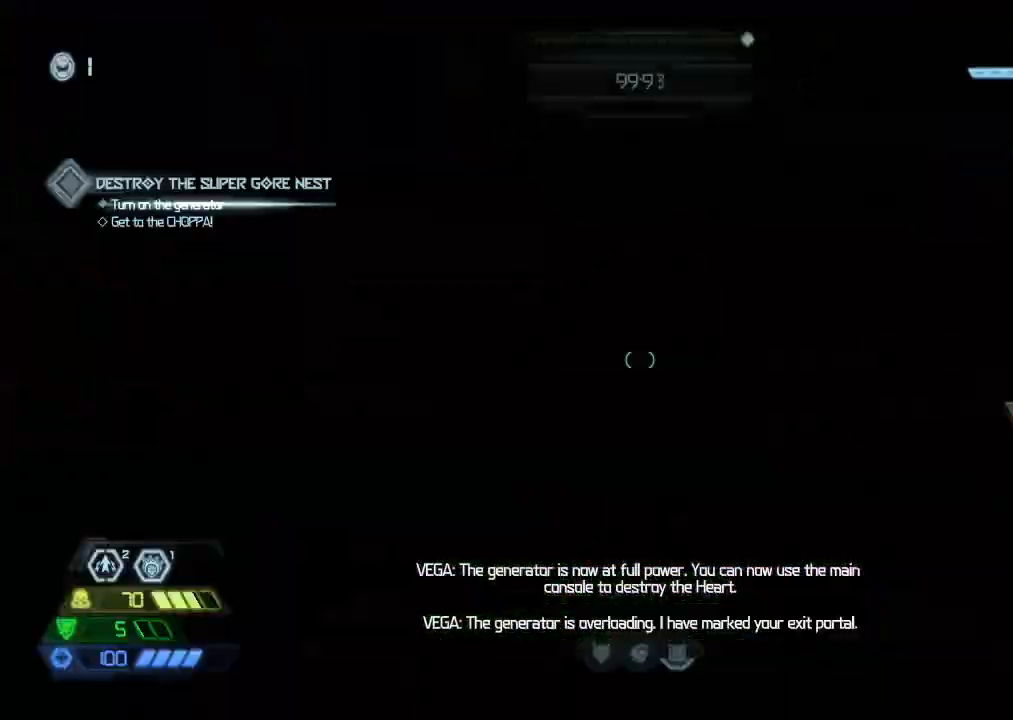
{"keys": ["space", "w"], "mouse": [], "events": [[17, "s", "down"], [84, "space", "down"], [167, "mouse_left", "down"], [167, "space", "up"], [267, "mouse_left", "up"], [267, "s", "up"], [350, "w", "down"], [500, "space", "down"]]}
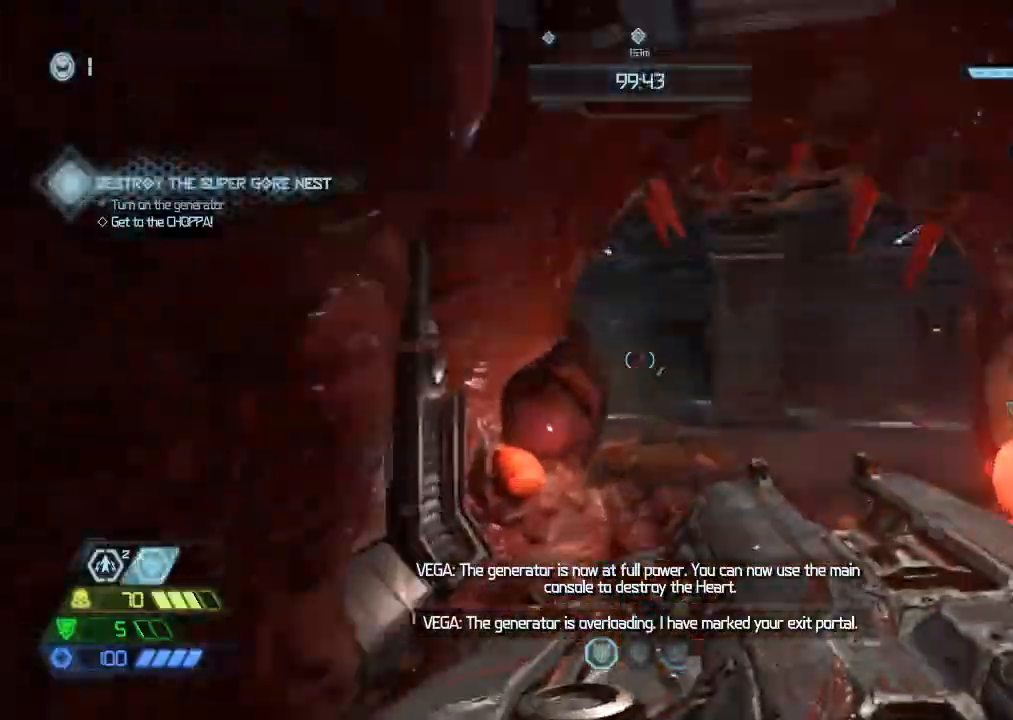
{"keys": ["w"], "mouse": [], "events": [[100, "space", "up"]]}
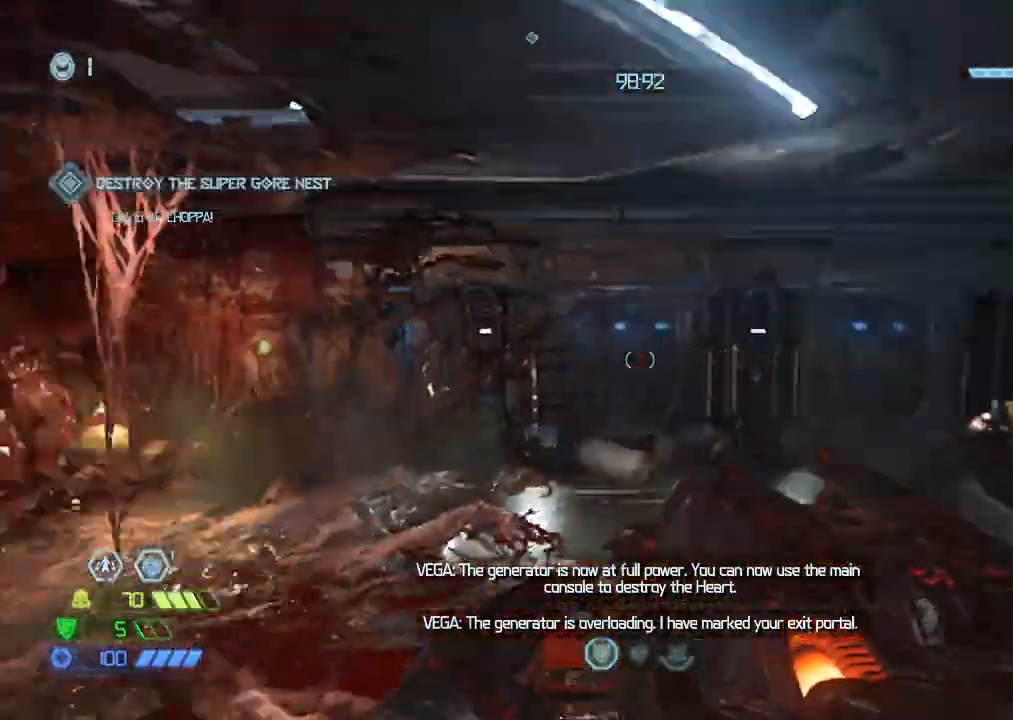
{"keys": ["w"], "mouse": [], "events": []}
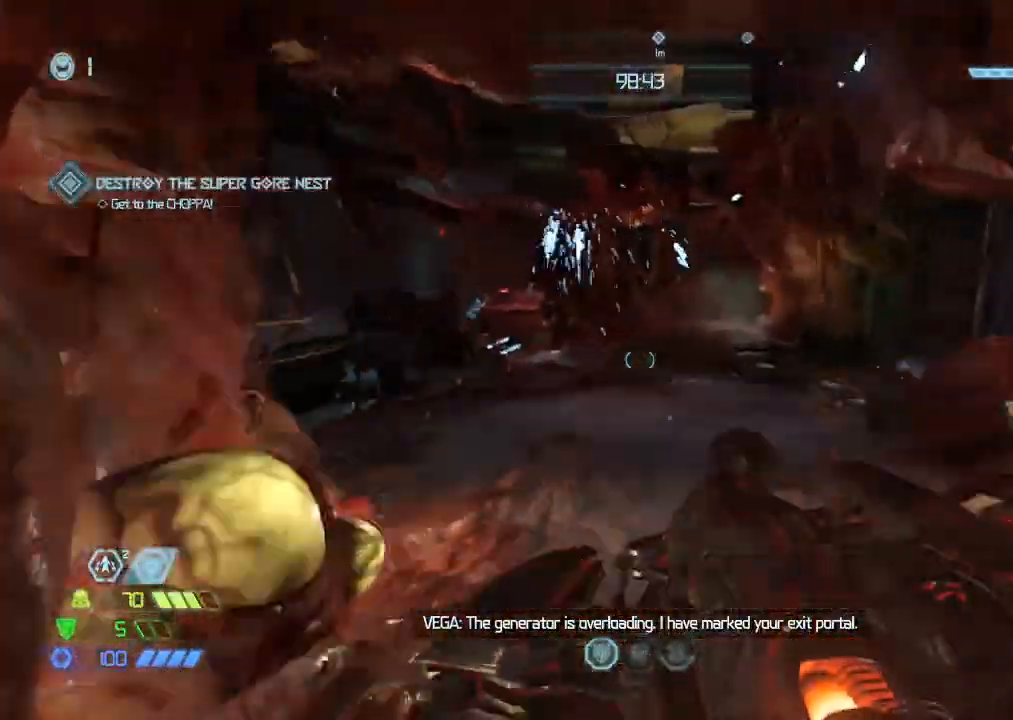
{"keys": ["w"], "mouse": [], "events": []}
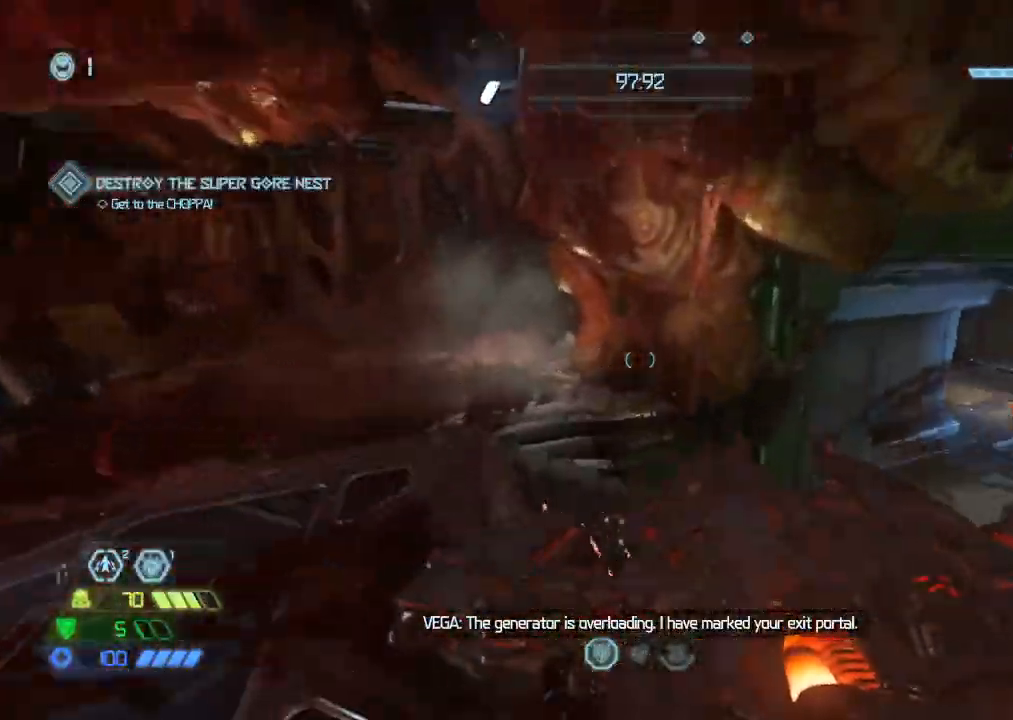
{"keys": ["space", "w"], "mouse": [], "events": [[484, "space", "down"]]}
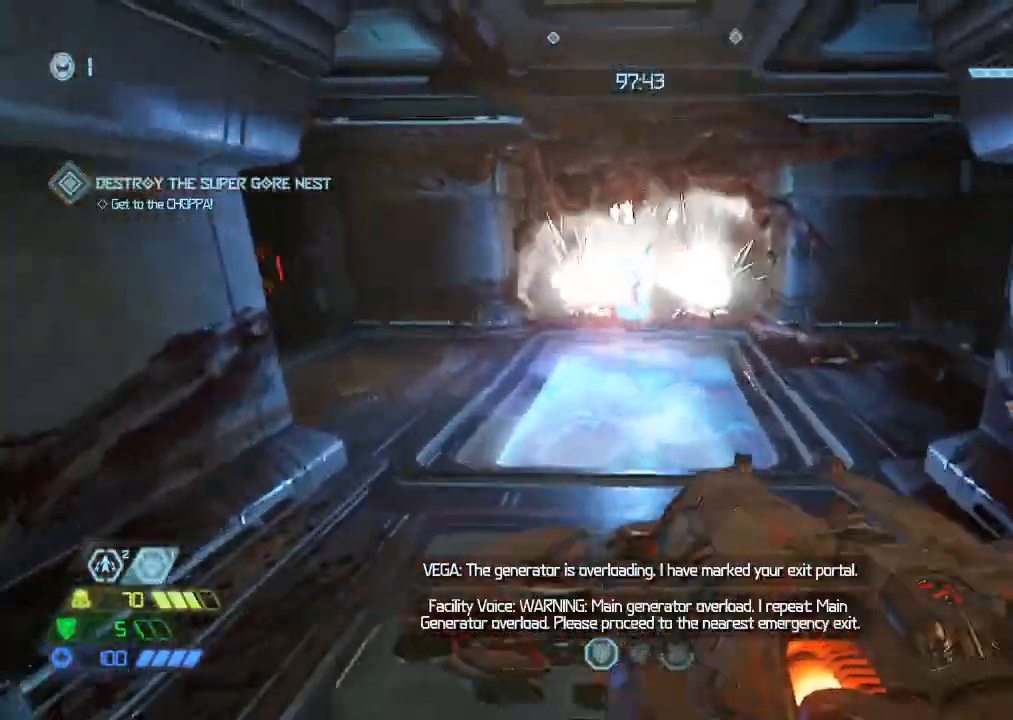
{"keys": ["w"], "mouse": [], "events": [[17, "space", "up"]]}
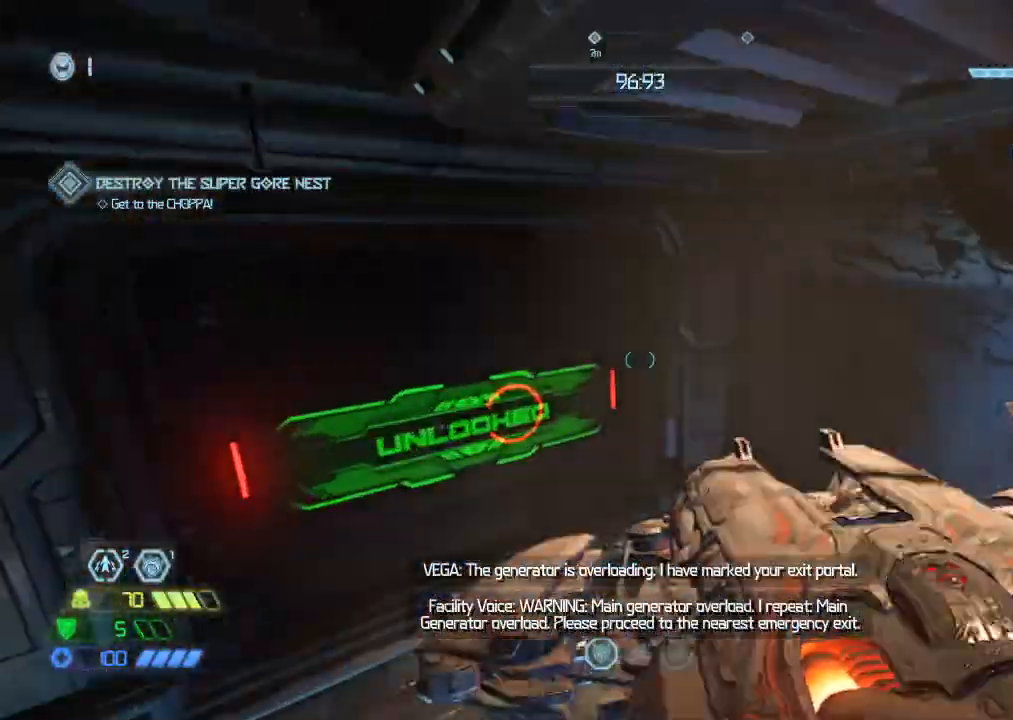
{"keys": ["a"], "mouse": [], "events": [[217, "d", "down"], [350, "a", "down"], [350, "d", "up"], [400, "w", "up"]]}
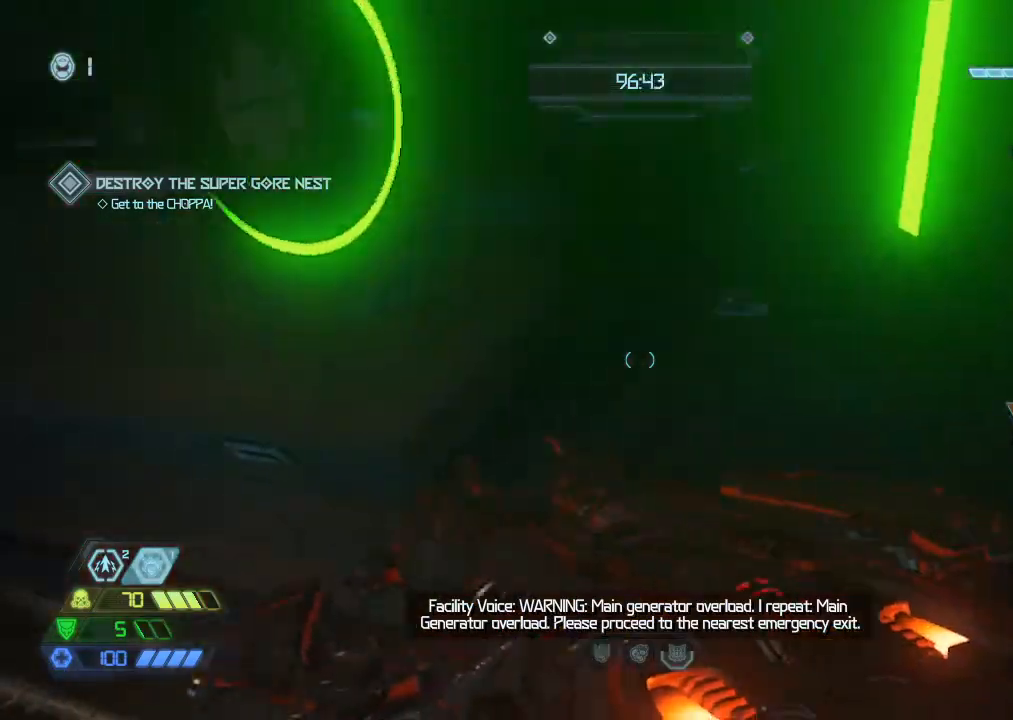
{"keys": ["w"], "mouse": [], "events": [[34, "w", "down"], [100, "a", "up"], [100, "d", "down"], [184, "d", "up"]]}
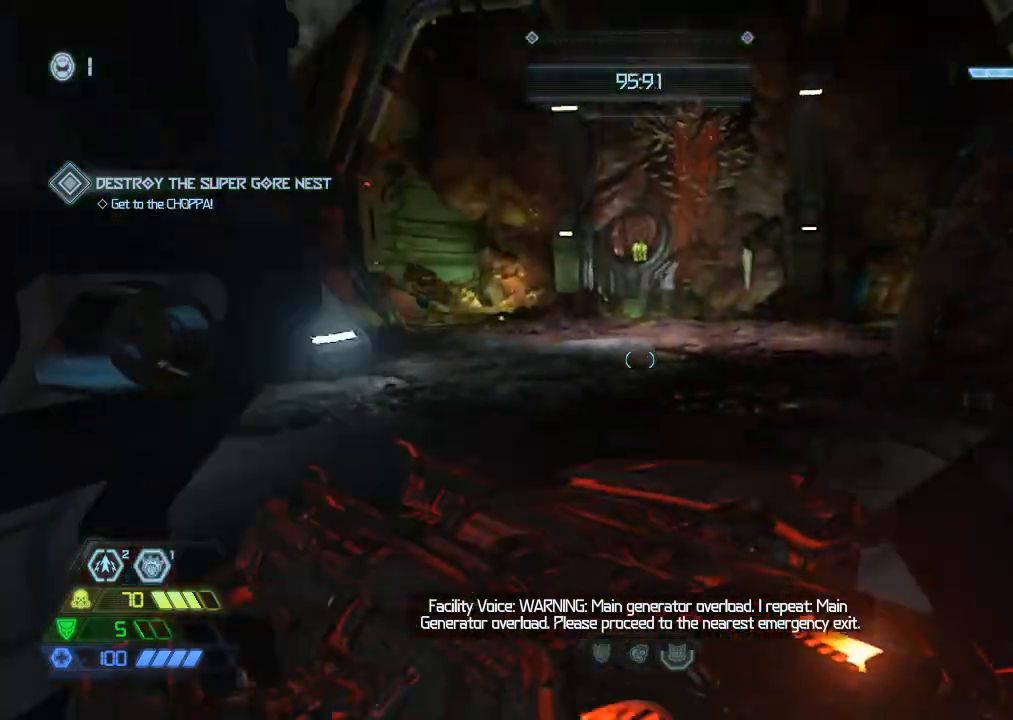
{"keys": ["s"], "mouse": [], "events": [[50, "mouse_mb5", "down"], [200, "mouse_mb5", "up"], [284, "a", "down"], [284, "w", "up"], [384, "a", "up"], [384, "s", "down"]]}
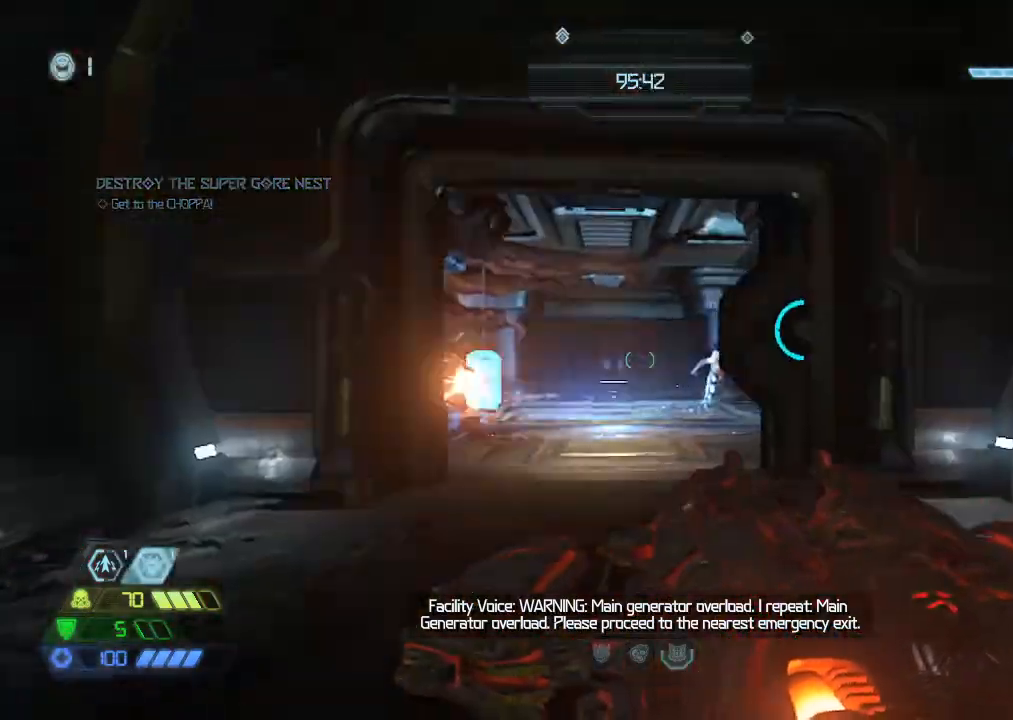
{"keys": ["w"], "mouse": [], "events": [[84, "space", "down"], [167, "mouse_left", "down"], [167, "space", "up"], [217, "mouse_left", "up"], [217, "s", "up"], [317, "w", "down"]]}
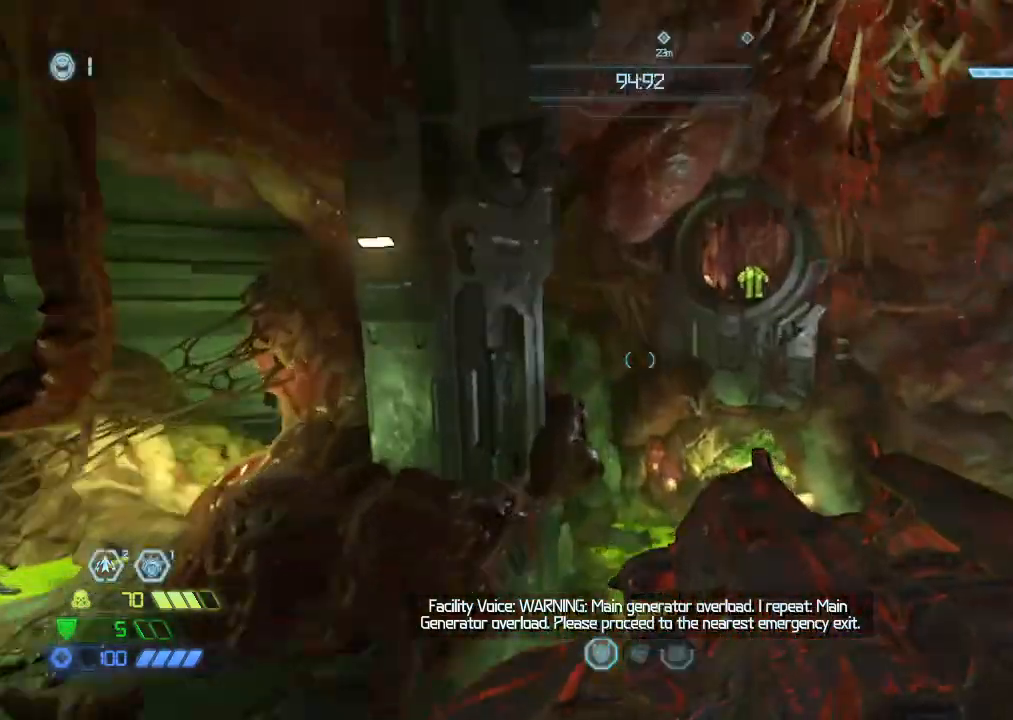
{"keys": ["w"], "mouse": [], "events": []}
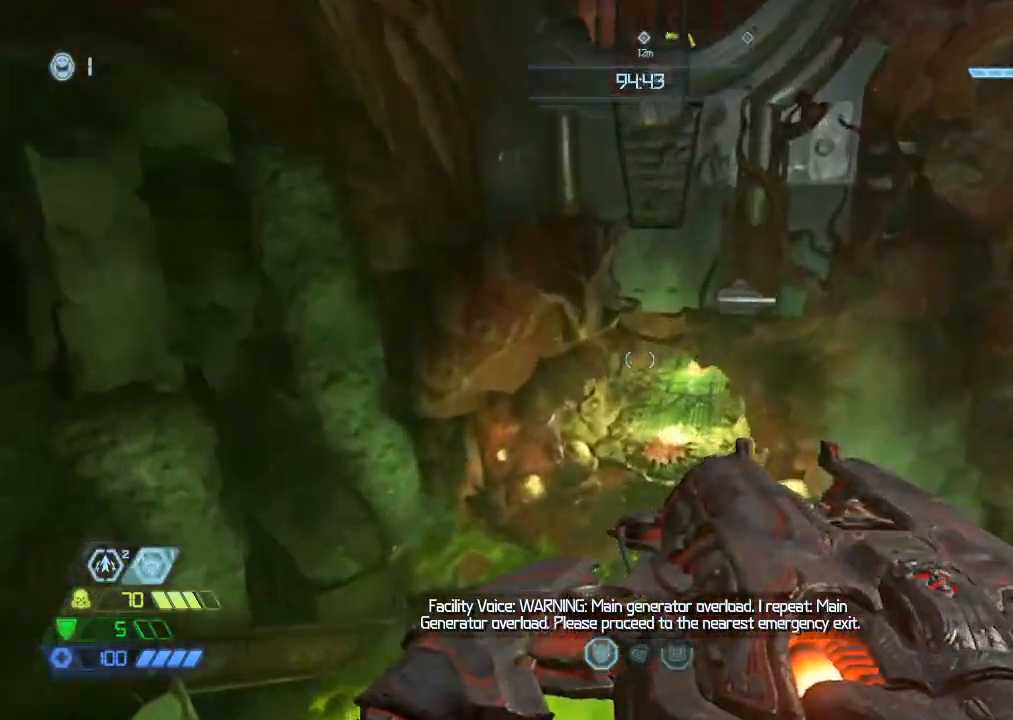
{"keys": ["w"], "mouse": [], "events": [[300, "space", "down"], [384, "space", "up"]]}
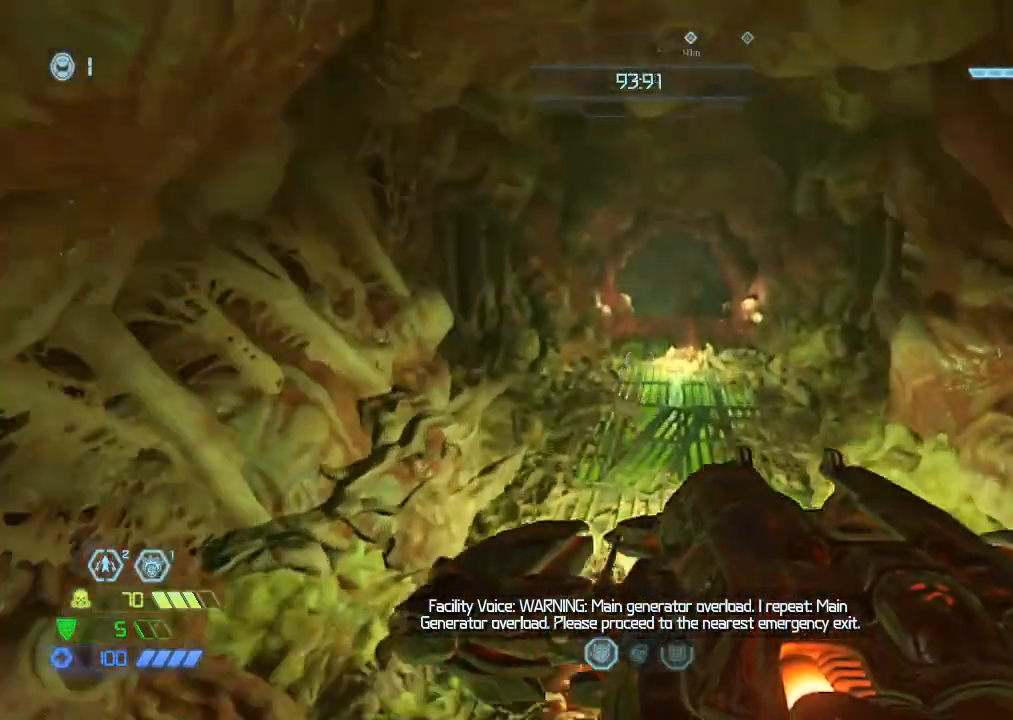
{"keys": ["w"], "mouse": [], "events": []}
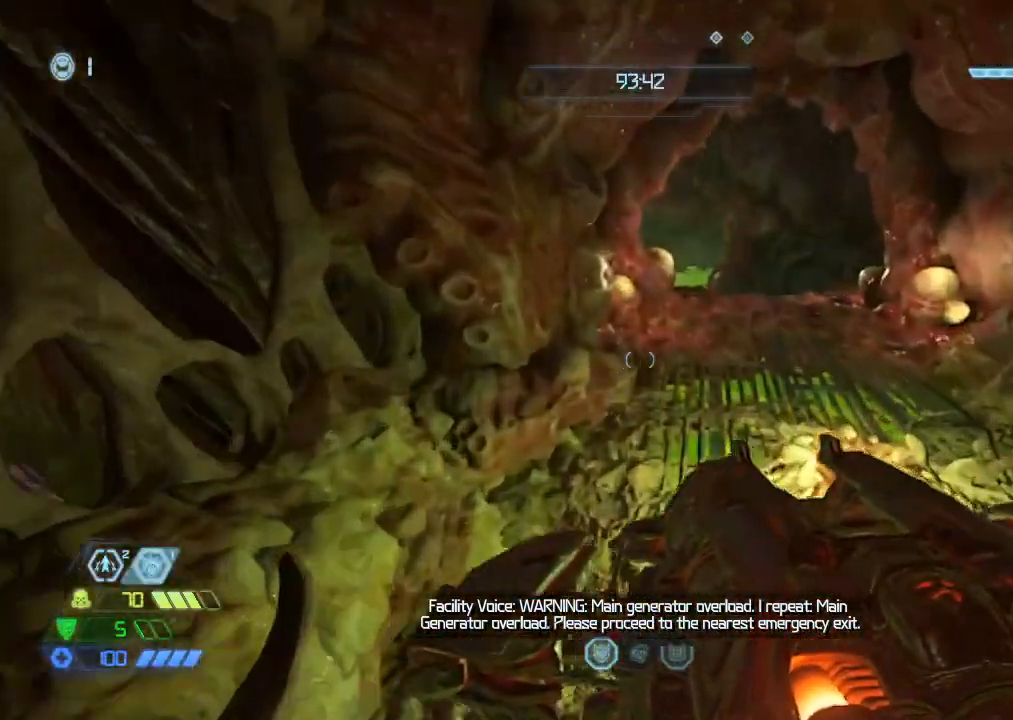
{"keys": ["w"], "mouse": [], "events": []}
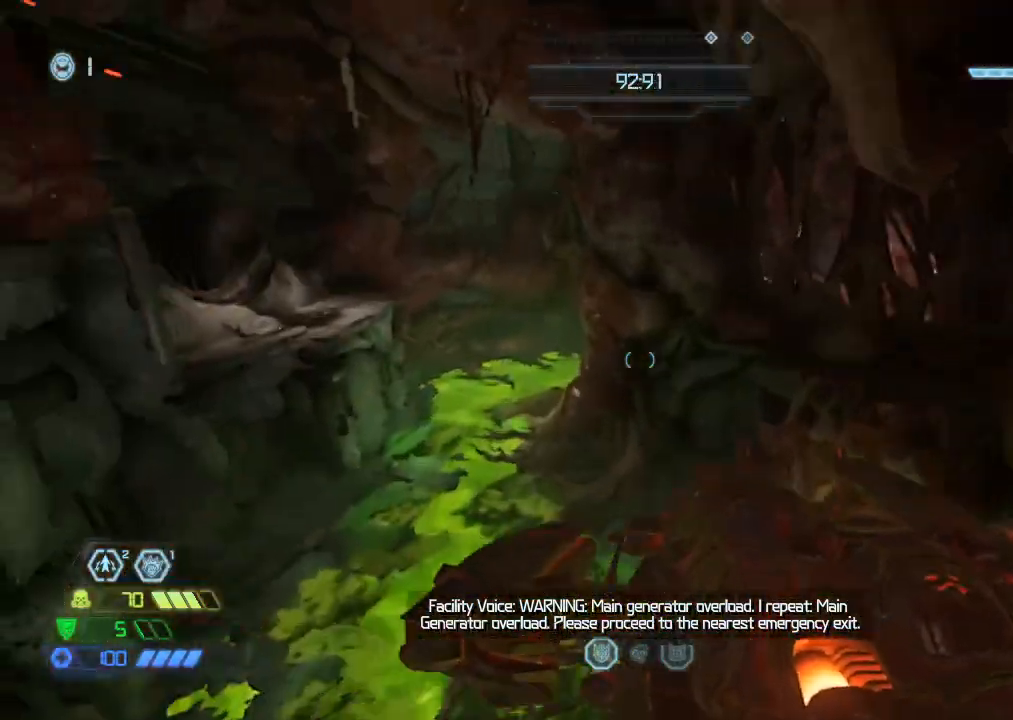
{"keys": ["w"], "mouse": [], "events": []}
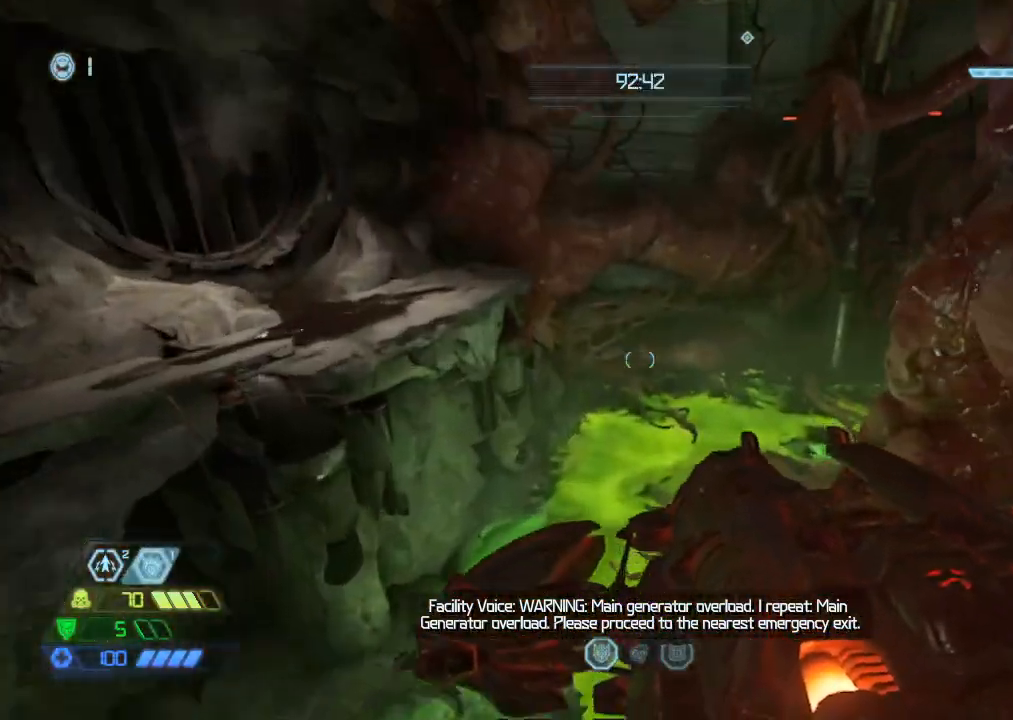
{"keys": ["w"], "mouse": [], "events": [[17, "space", "down"], [117, "space", "up"]]}
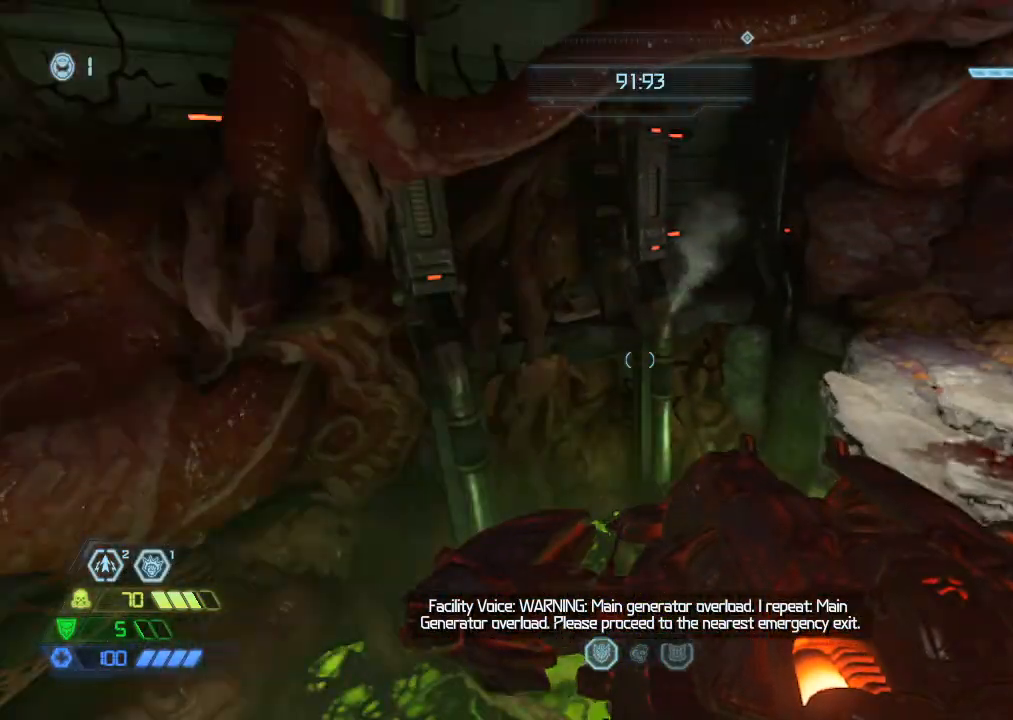
{"keys": ["w"], "mouse": [], "events": []}
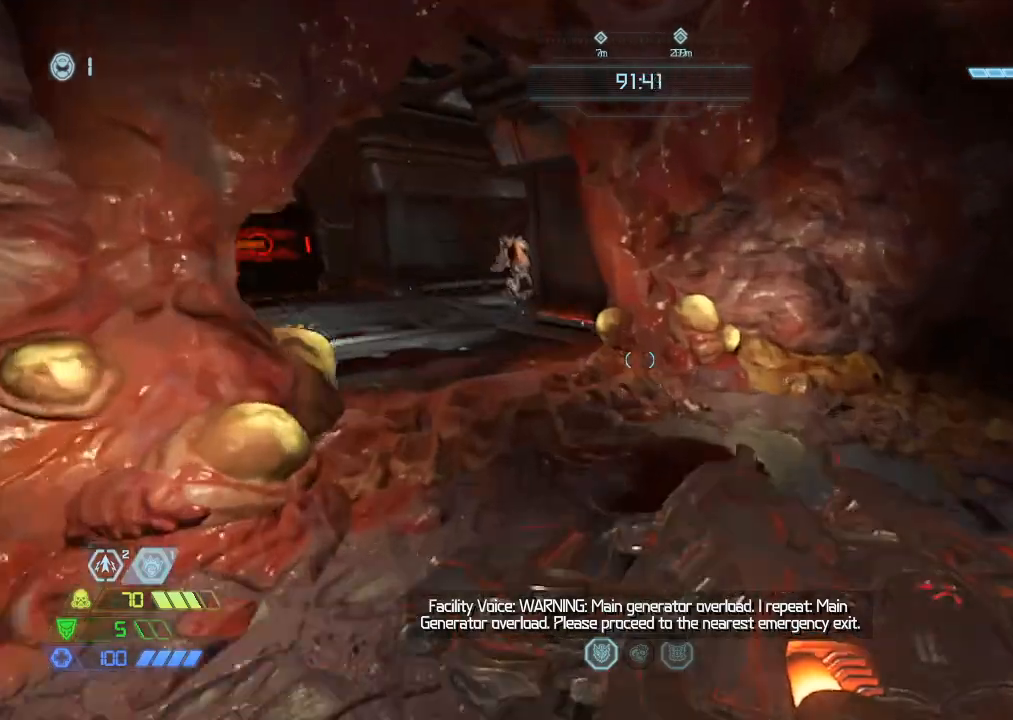
{"keys": ["space", "w"], "mouse": [], "events": [[467, "space", "down"]]}
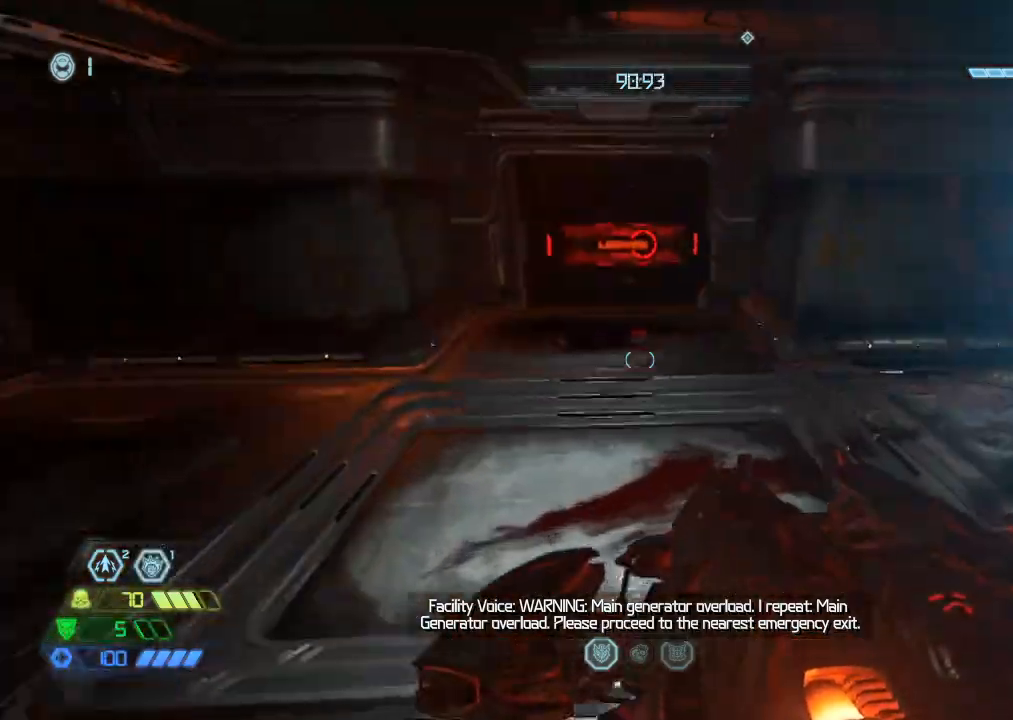
{"keys": ["w"], "mouse": [], "events": [[67, "space", "up"]]}